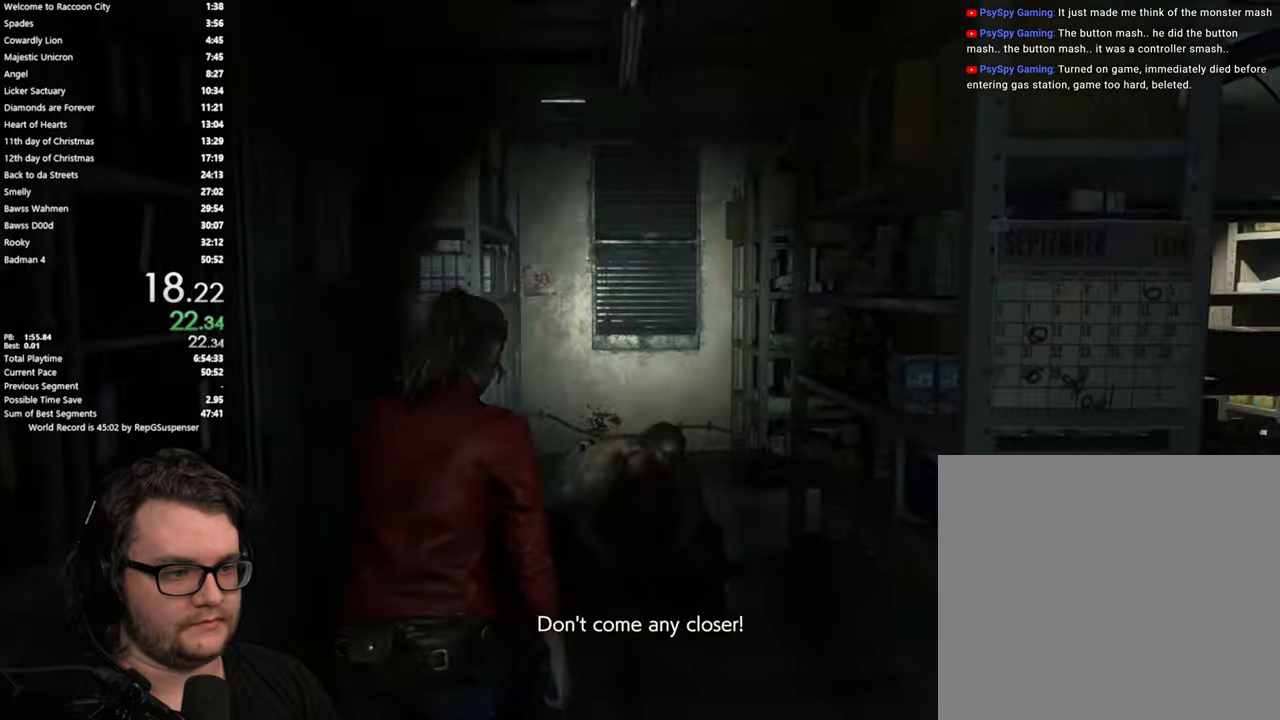
Gameplay with a controller (PlayStation layout); each line is a JSON object with the inputs held at the frame after it. "button_events" lists button changes between this image and that frame as [ms after this image, input, new state], when the widget could be followed in between (sticks are given only as held states).
{"buttons": [], "left_stick": "up", "right_stick": "center", "button_events": [[50, "L3", "down"], [167, "L3", "up"]]}
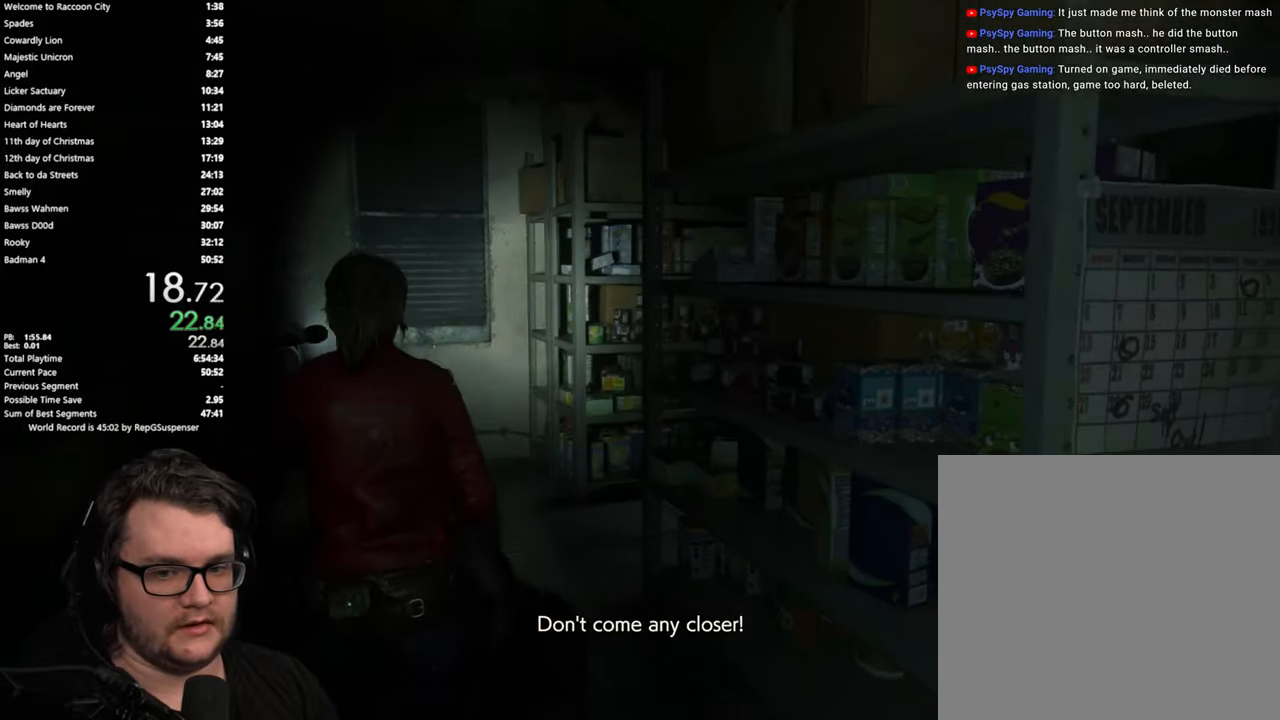
{"buttons": [], "left_stick": "up", "right_stick": "down-right", "button_events": []}
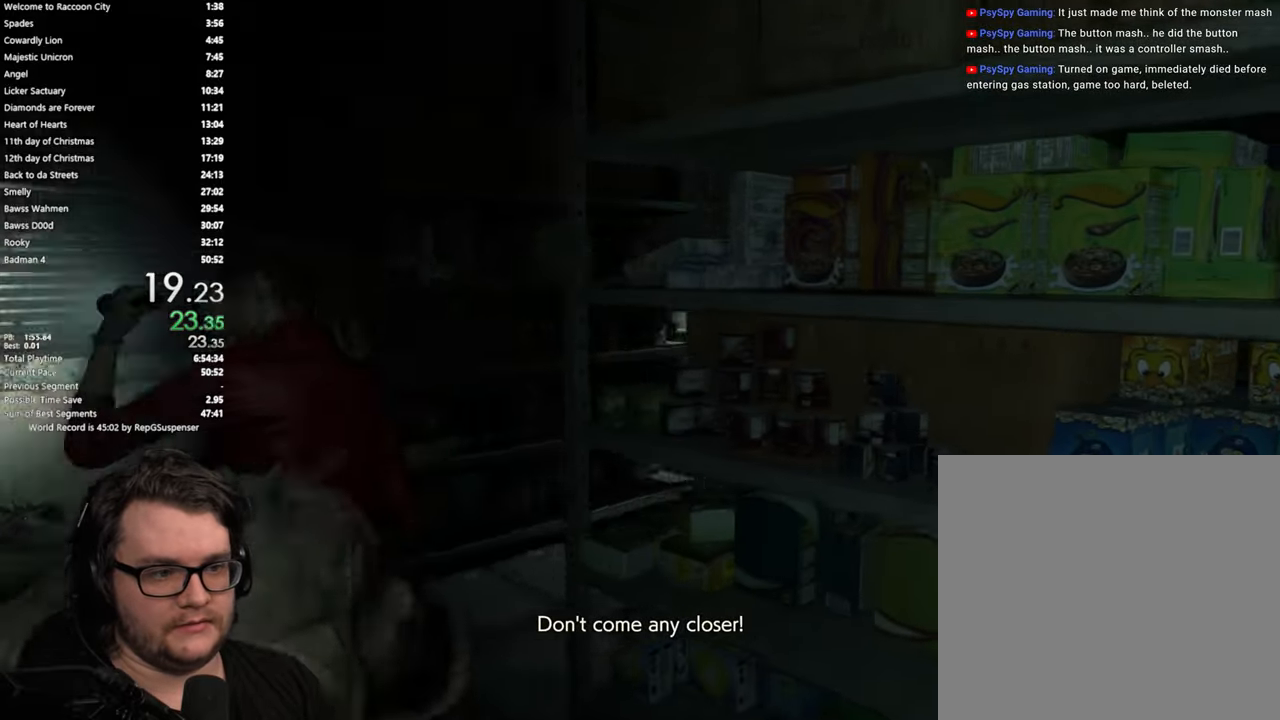
{"buttons": [], "left_stick": "up", "right_stick": "down-right", "button_events": []}
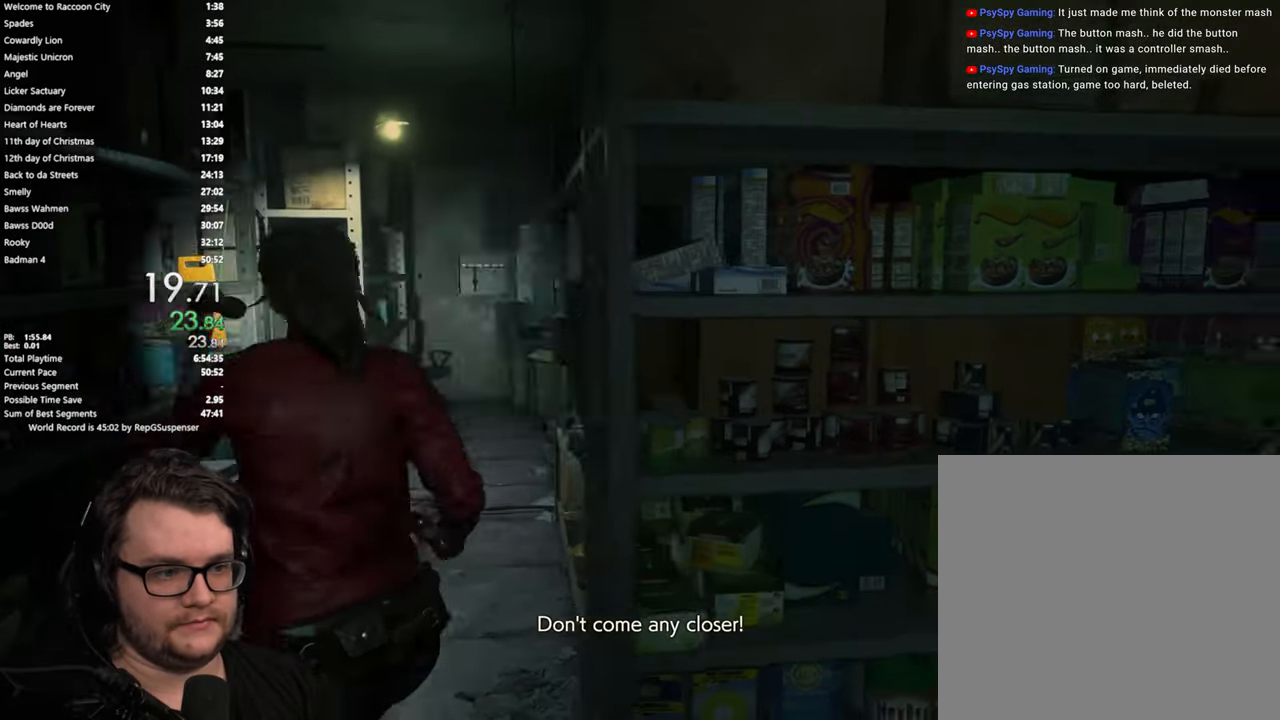
{"buttons": [], "left_stick": "up", "right_stick": "up-left", "button_events": []}
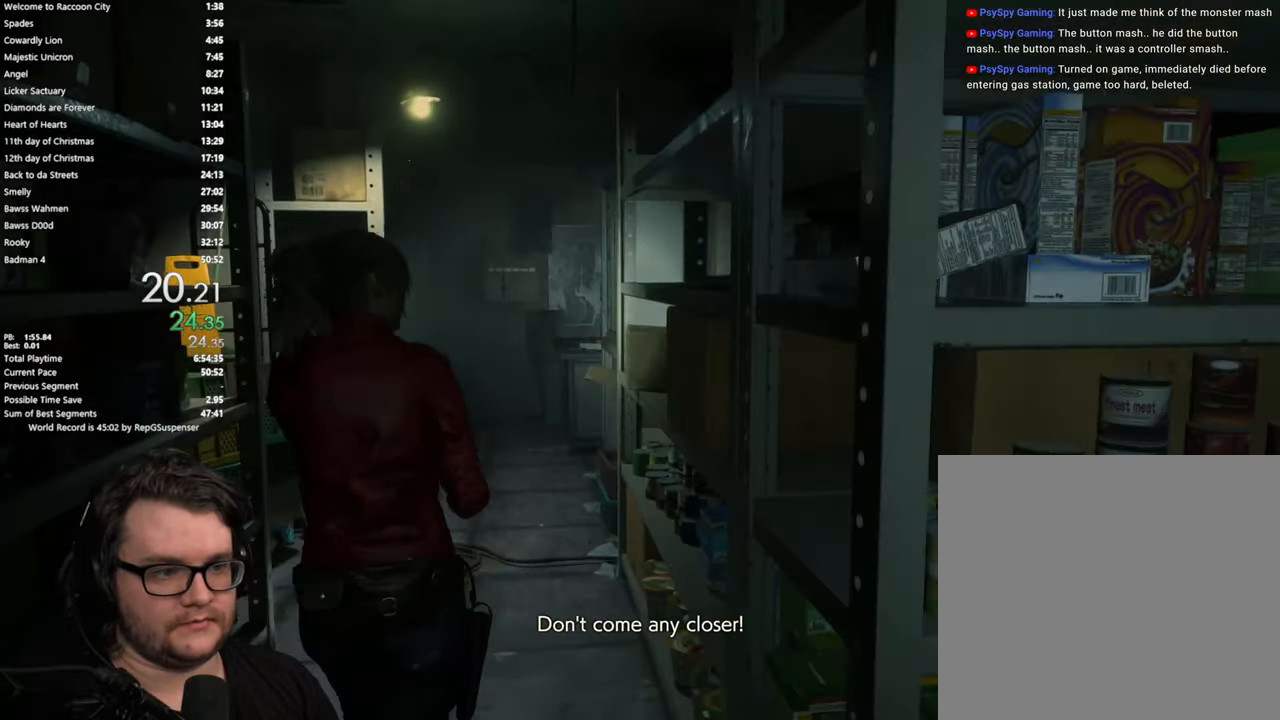
{"buttons": [], "left_stick": "up", "right_stick": "center", "button_events": []}
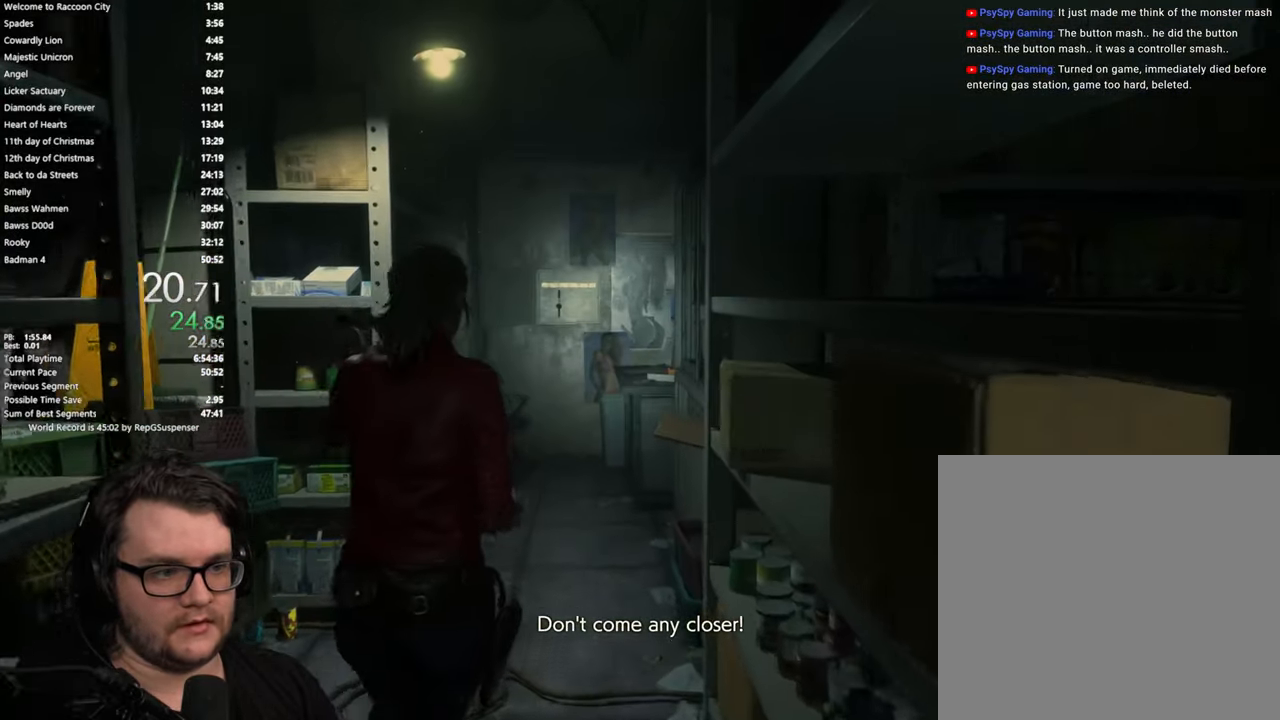
{"buttons": [], "left_stick": "up", "right_stick": "center", "button_events": []}
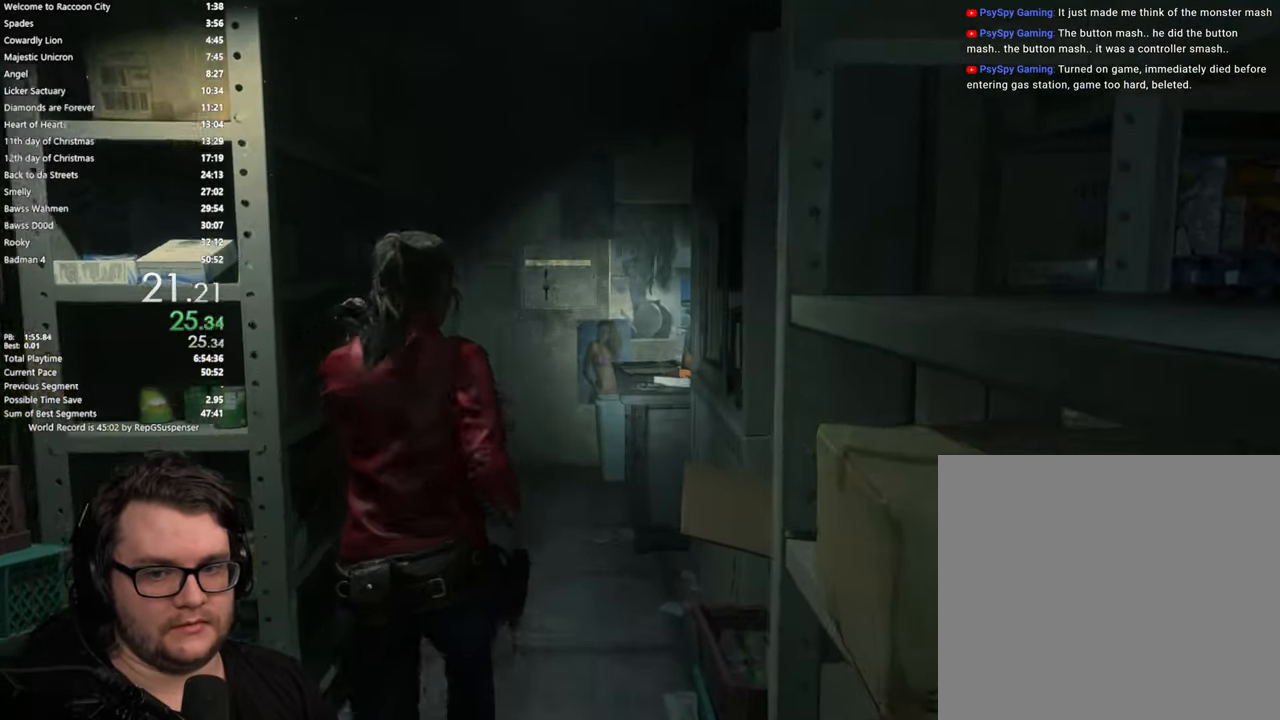
{"buttons": ["CROSS"], "left_stick": "up", "right_stick": "center", "button_events": [[433, "CROSS", "down"]]}